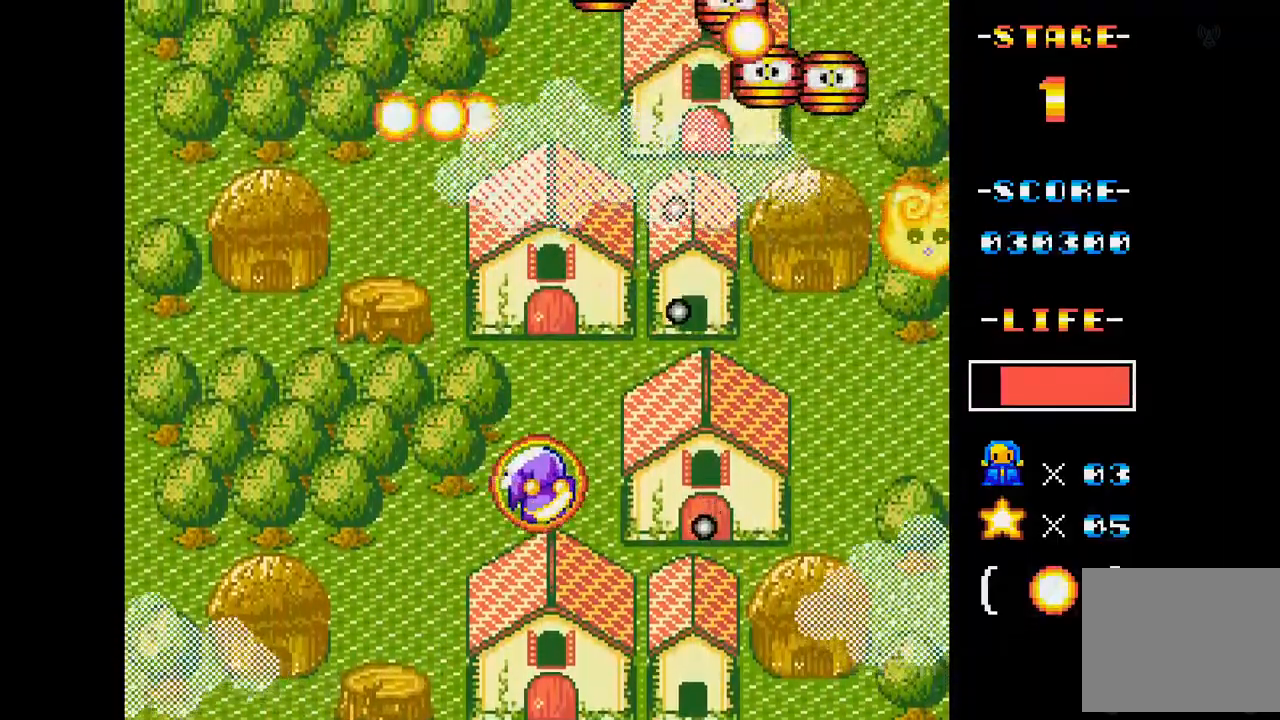
Gameplay with a controller (Xbox layout); each line is a JSON object with the inputs held at the frame after it. "events" lists button and stick changes between this image and that frame as [ms after this image, input, new state], when the widget could be followed in between. Not read: L3 R3 left_stick right_stick.
{"buttons": ["A"], "events": [[150, "DPAD_LEFT", "down"], [467, "DPAD_LEFT", "up"]]}
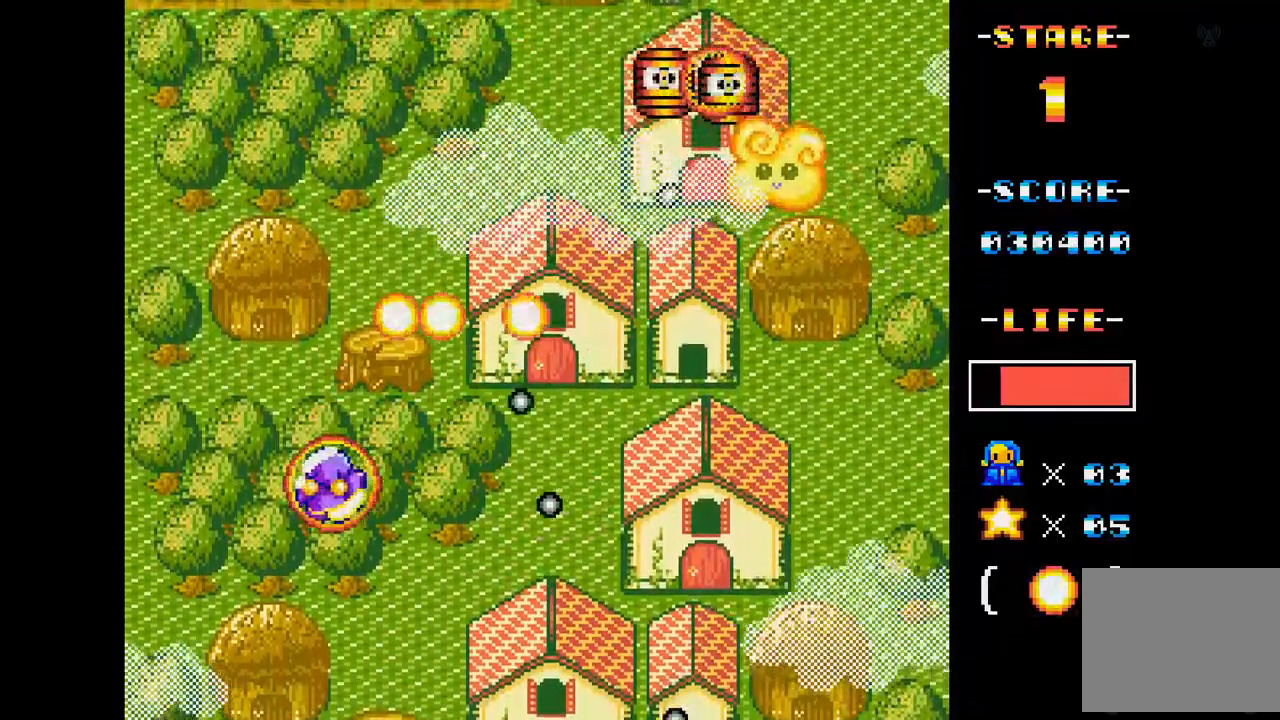
{"buttons": ["A"], "events": [[167, "DPAD_UP", "down"], [317, "DPAD_UP", "up"]]}
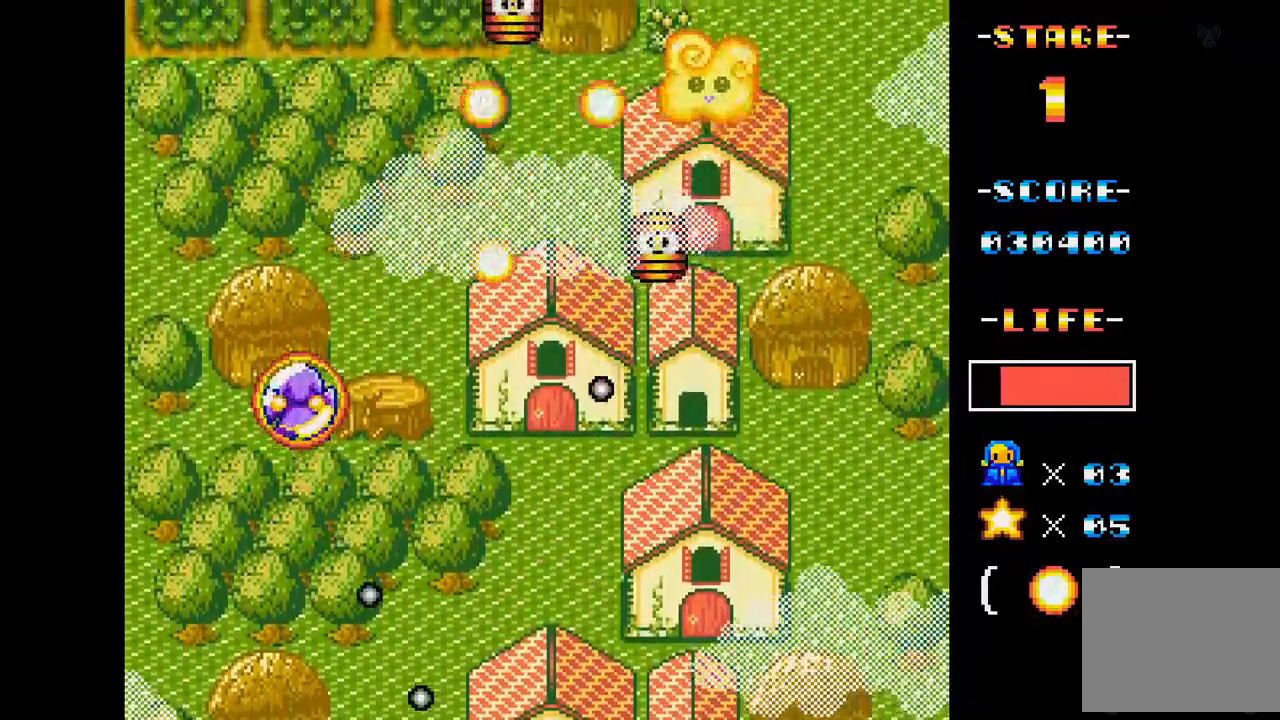
{"buttons": ["A"], "events": [[83, "DPAD_RIGHT", "down"], [117, "DPAD_DOWN", "down"], [167, "DPAD_RIGHT", "up"], [183, "DPAD_DOWN", "up"]]}
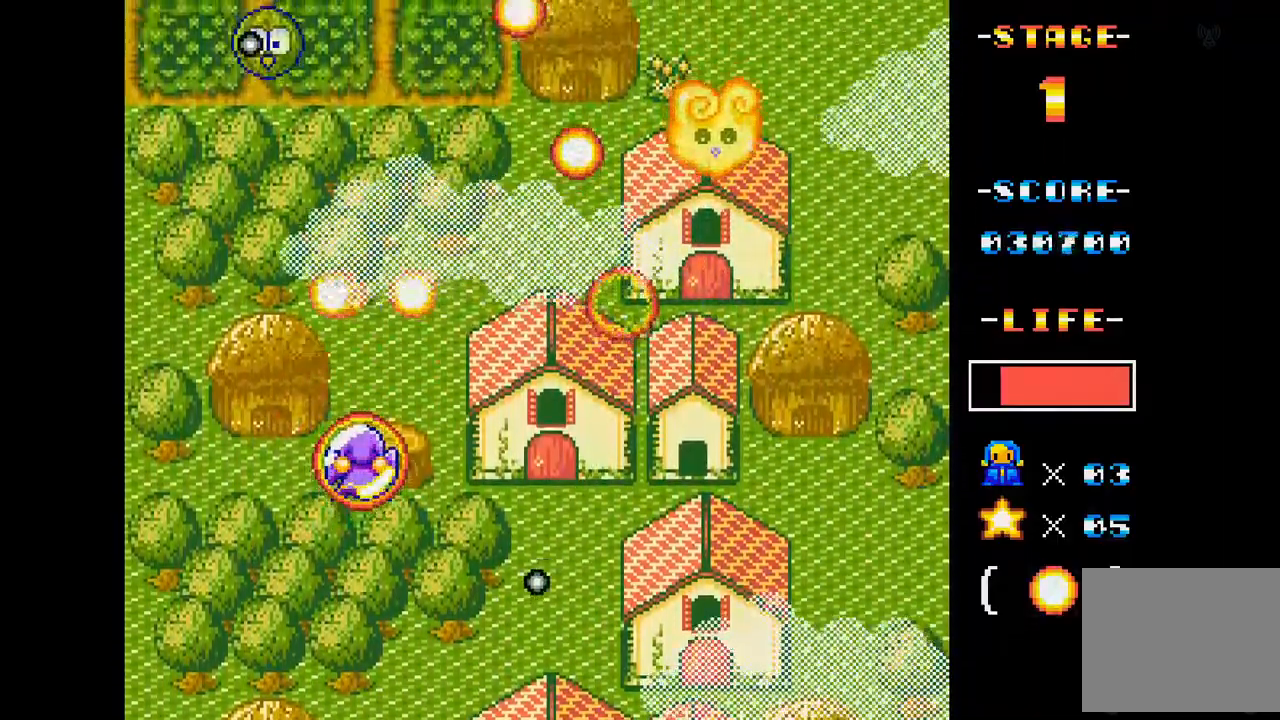
{"buttons": ["A"], "events": [[117, "DPAD_RIGHT", "down"], [167, "DPAD_DOWN", "down"], [367, "DPAD_RIGHT", "up"], [384, "DPAD_DOWN", "up"]]}
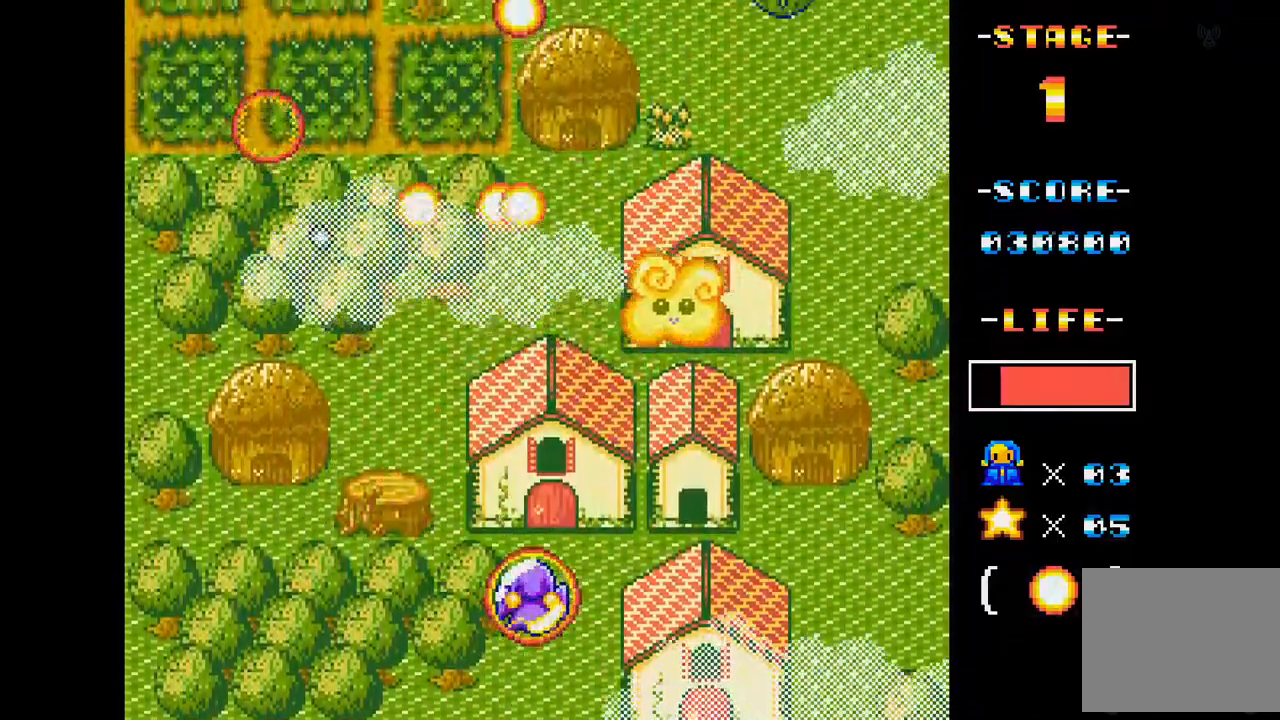
{"buttons": ["A"], "events": [[17, "DPAD_RIGHT", "down"], [183, "DPAD_RIGHT", "up"]]}
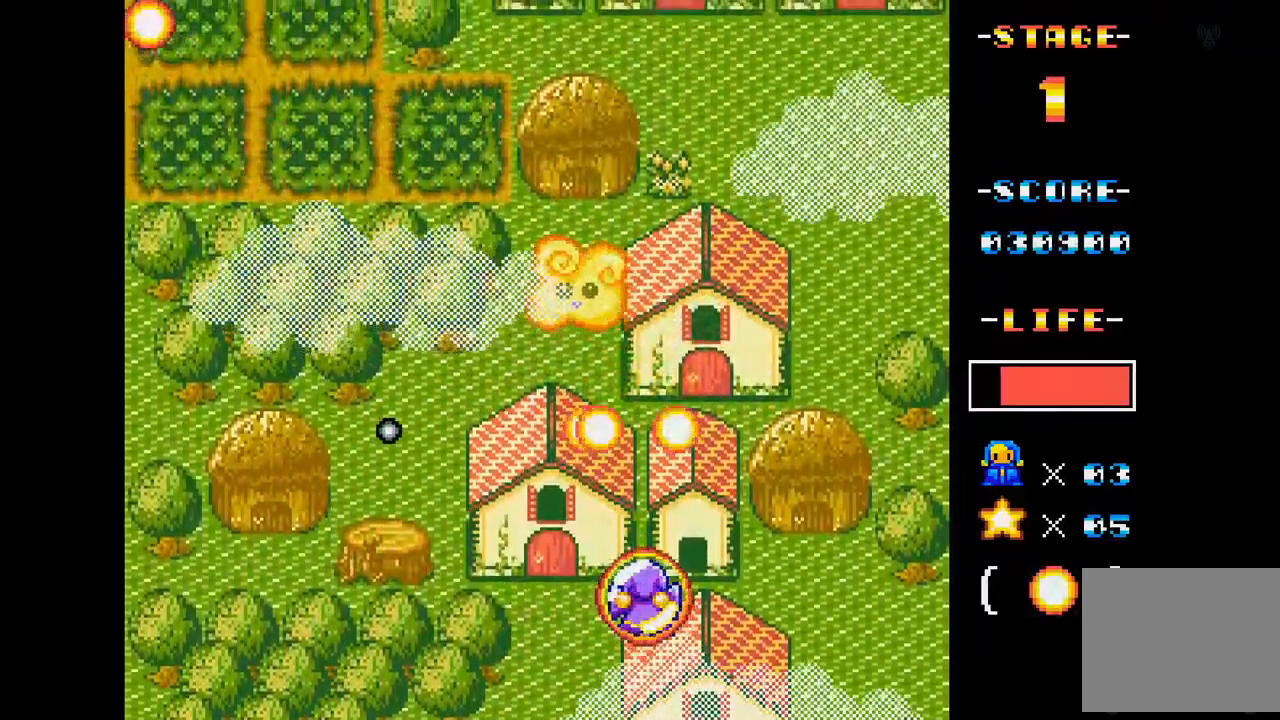
{"buttons": ["A", "DPAD_LEFT"], "events": [[484, "DPAD_LEFT", "down"]]}
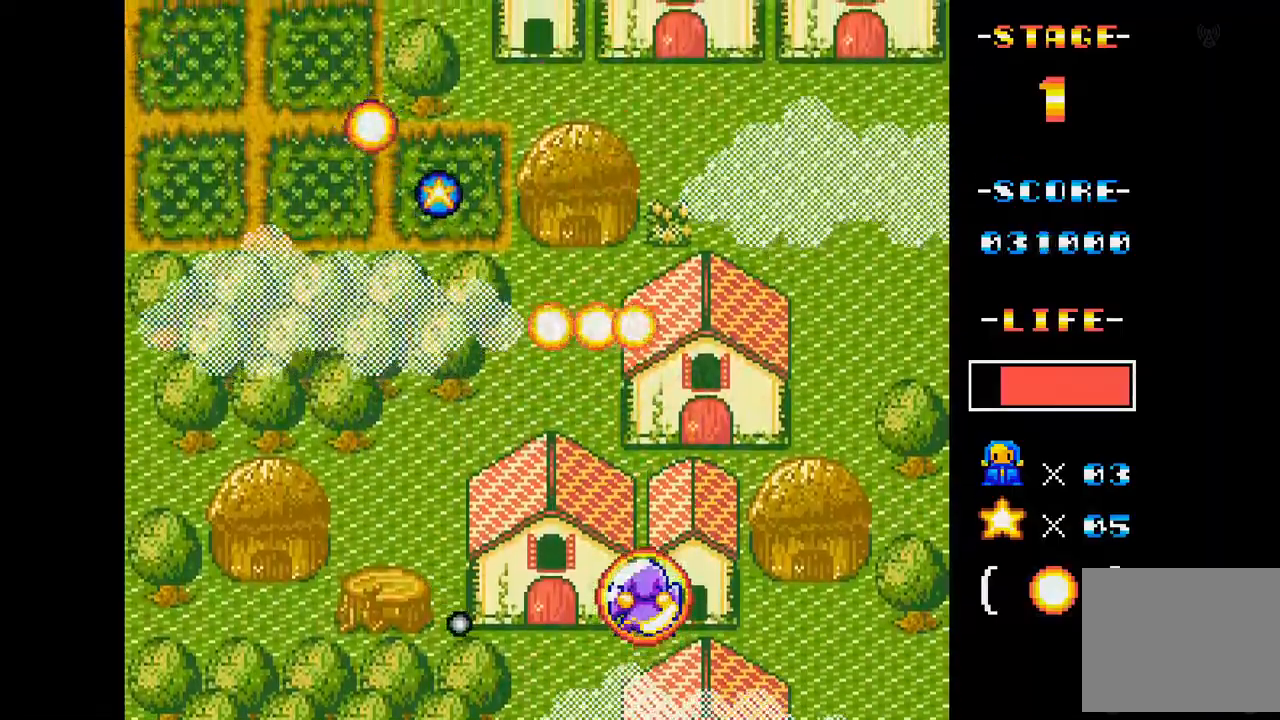
{"buttons": ["A", "DPAD_UP"], "events": [[183, "DPAD_LEFT", "up"], [367, "DPAD_UP", "down"]]}
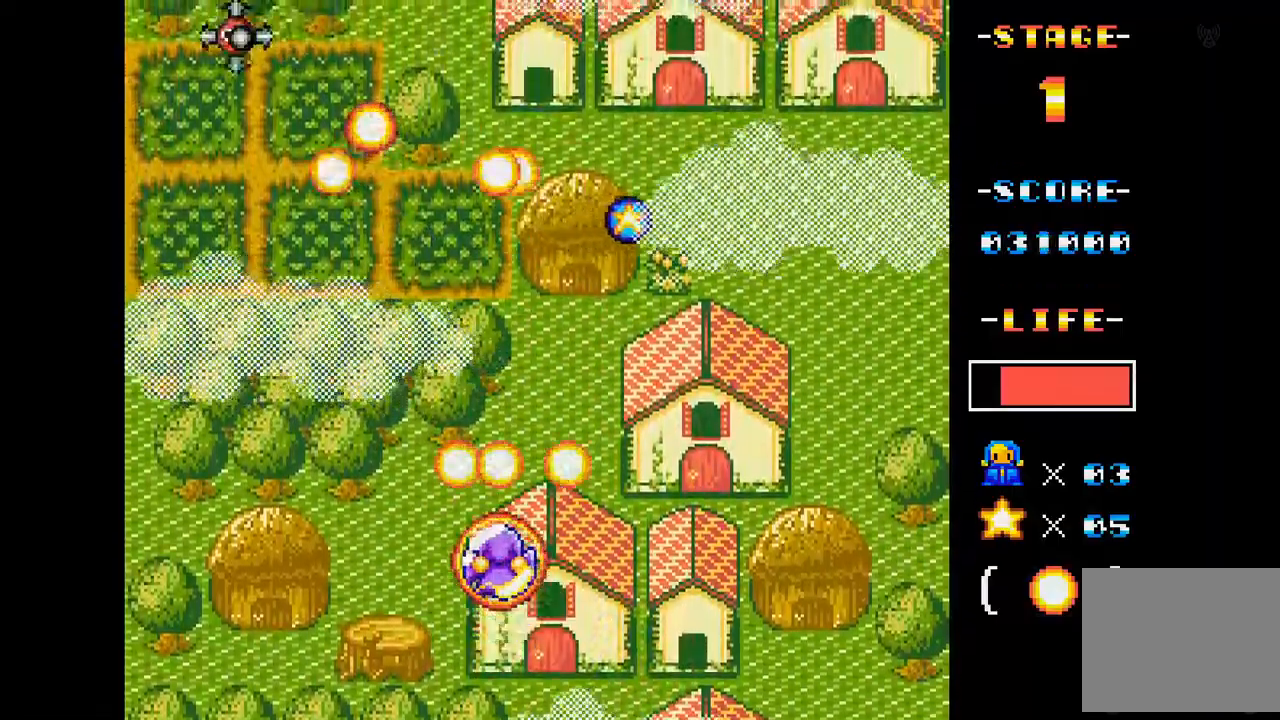
{"buttons": ["A"], "events": [[234, "DPAD_RIGHT", "down"], [401, "DPAD_RIGHT", "up"], [434, "DPAD_UP", "up"]]}
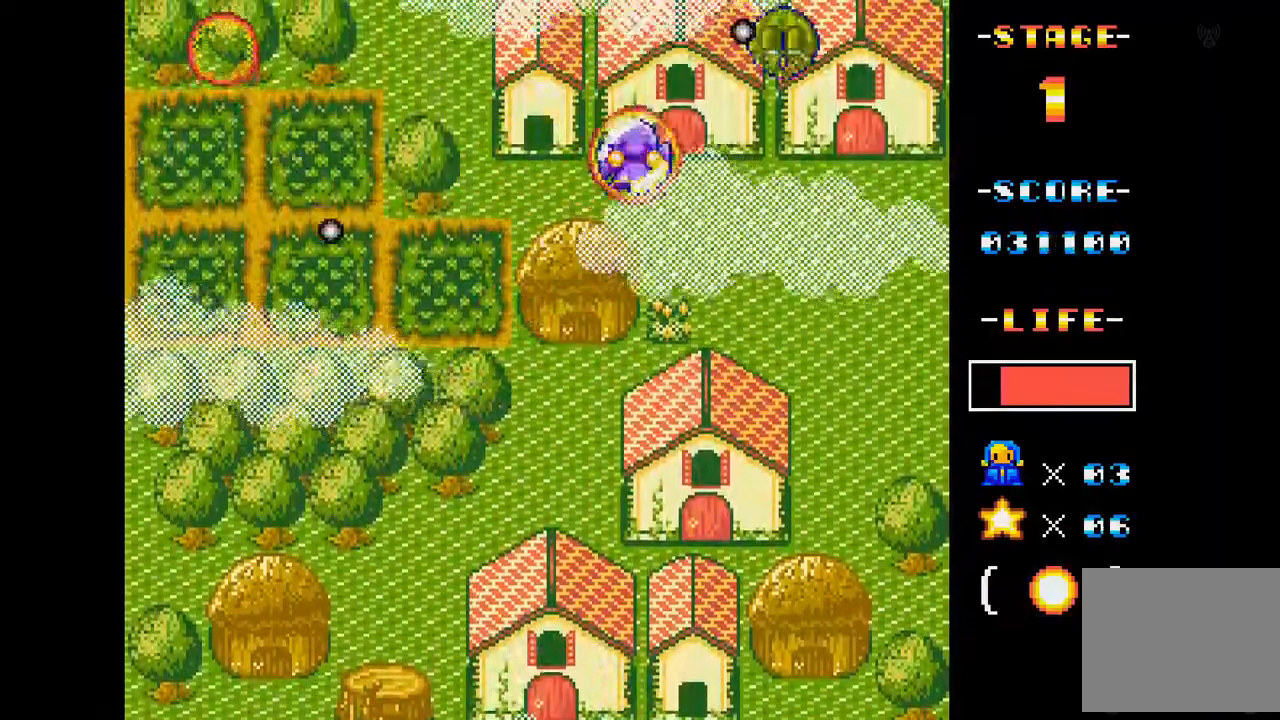
{"buttons": ["A"], "events": [[33, "DPAD_DOWN", "down"], [467, "DPAD_DOWN", "up"]]}
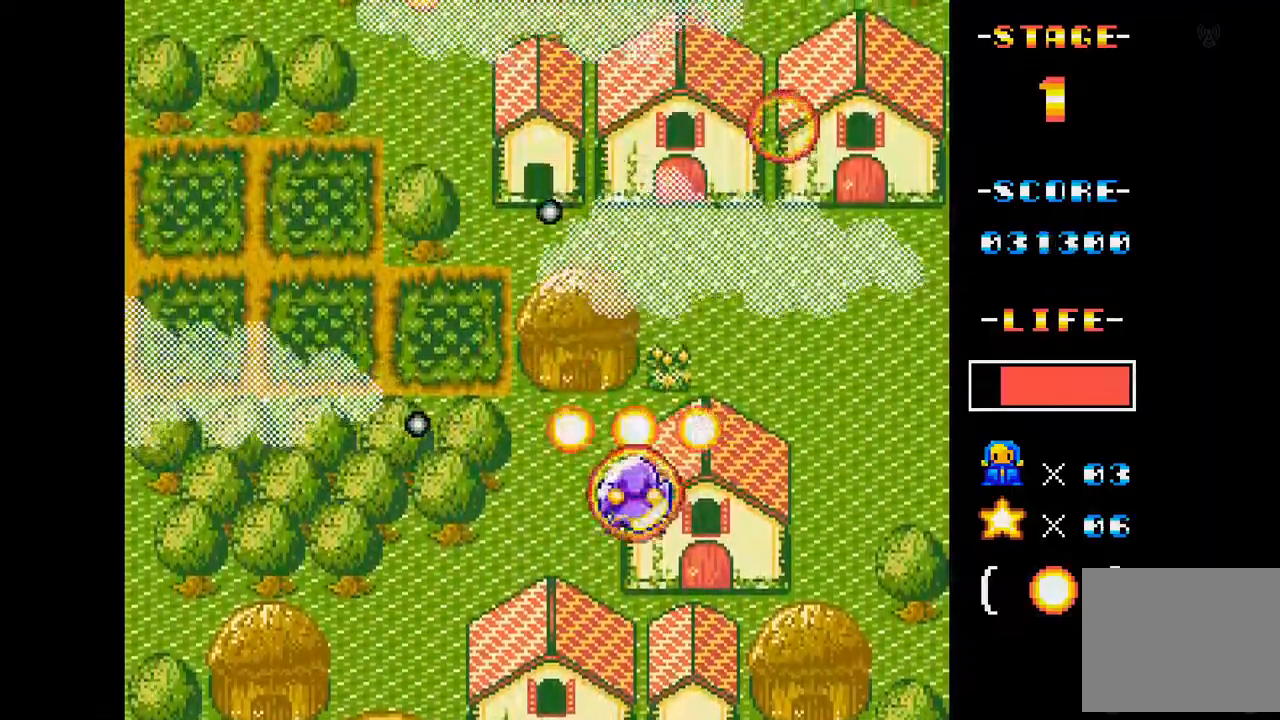
{"buttons": ["A"], "events": []}
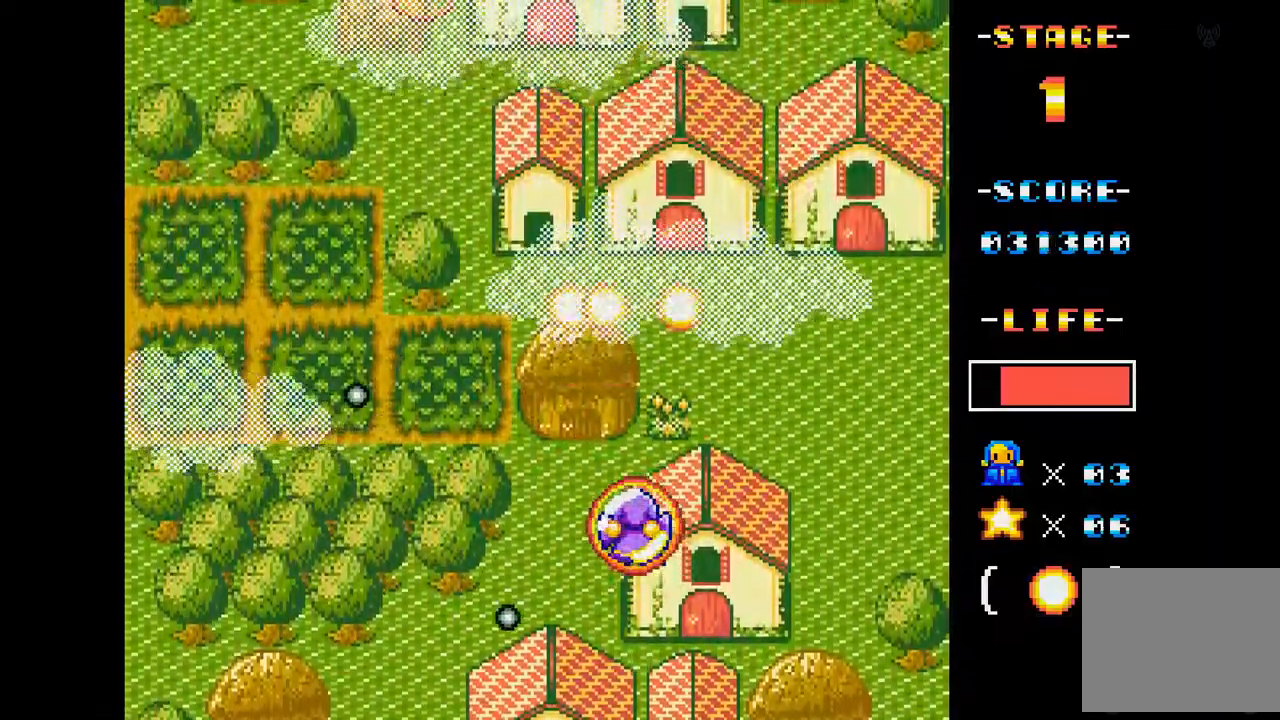
{"buttons": ["A"], "events": [[200, "DPAD_LEFT", "down"], [367, "DPAD_LEFT", "up"]]}
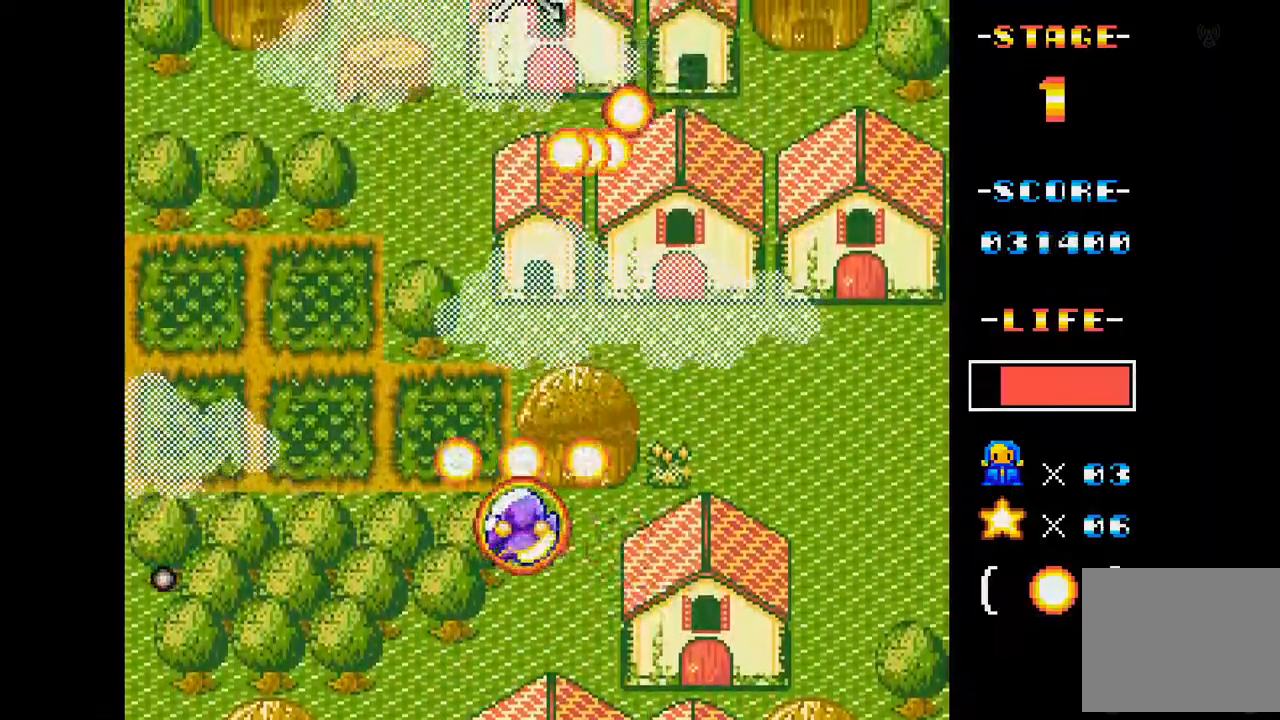
{"buttons": ["A"], "events": [[301, "DPAD_LEFT", "down"], [417, "DPAD_LEFT", "up"]]}
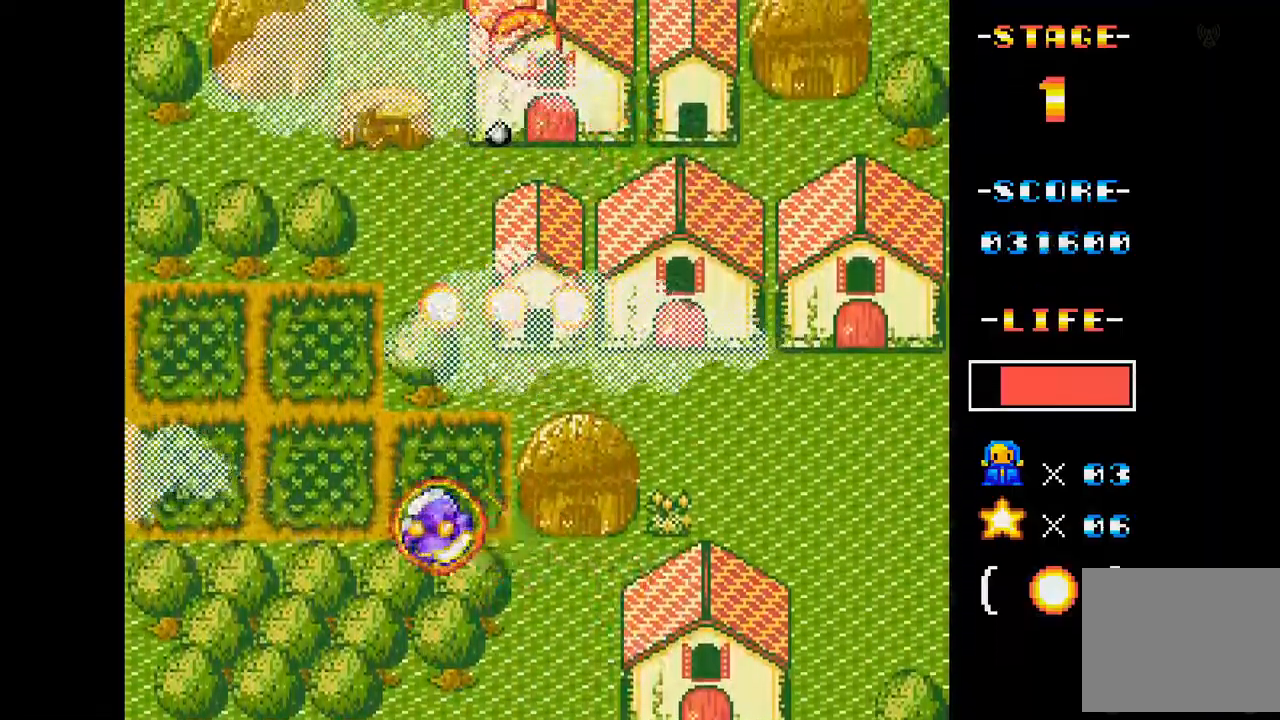
{"buttons": ["A", "DPAD_RIGHT"], "events": [[183, "DPAD_RIGHT", "down"]]}
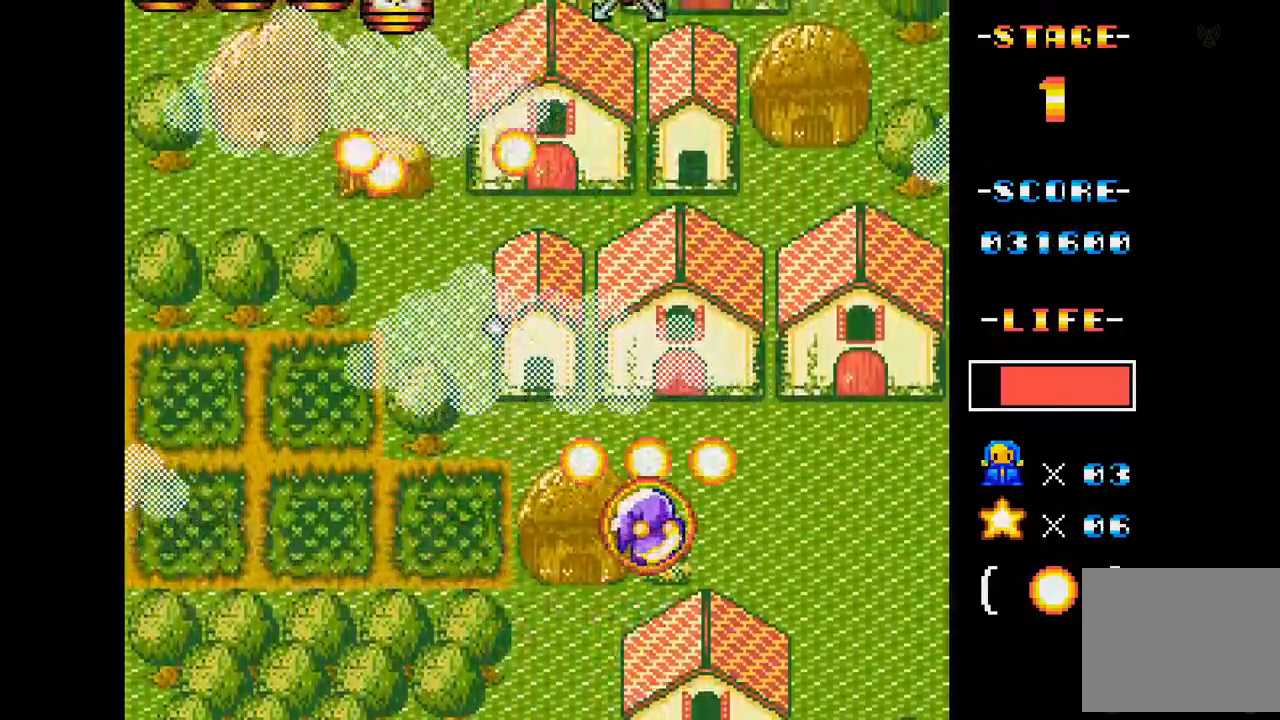
{"buttons": ["A"], "events": [[117, "DPAD_RIGHT", "up"]]}
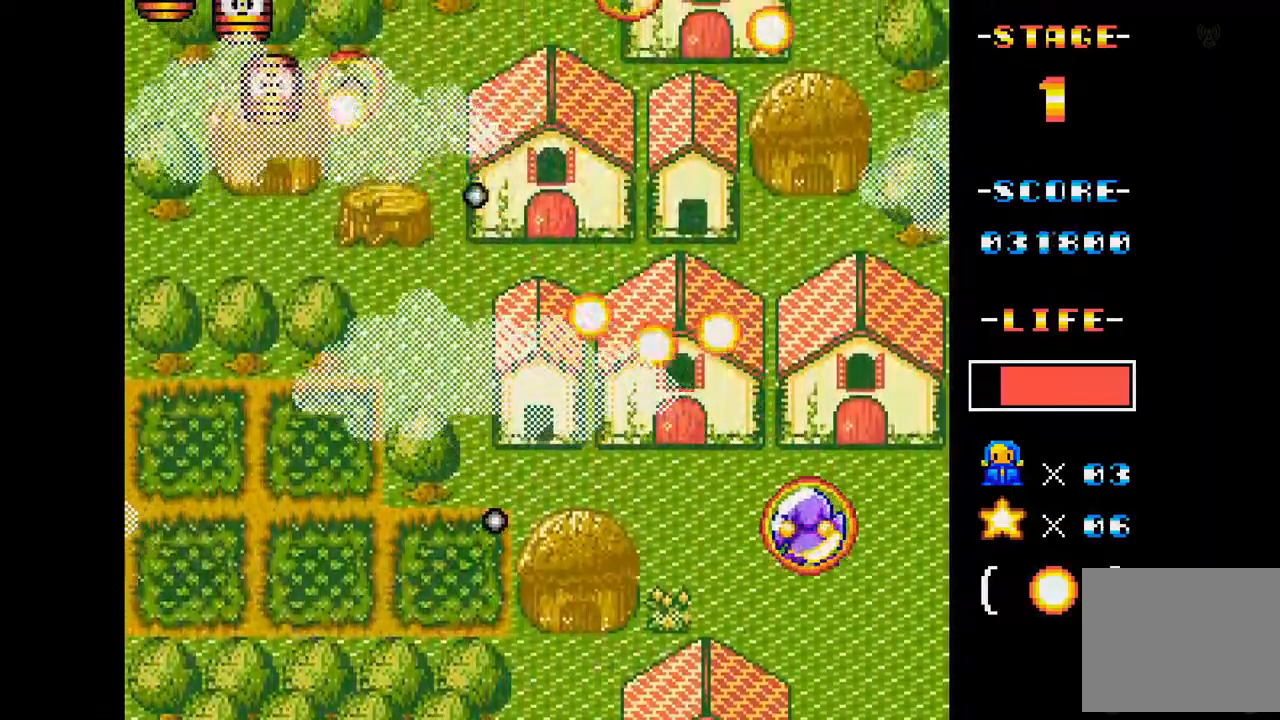
{"buttons": ["A"], "events": [[67, "DPAD_LEFT", "down"], [434, "DPAD_LEFT", "up"]]}
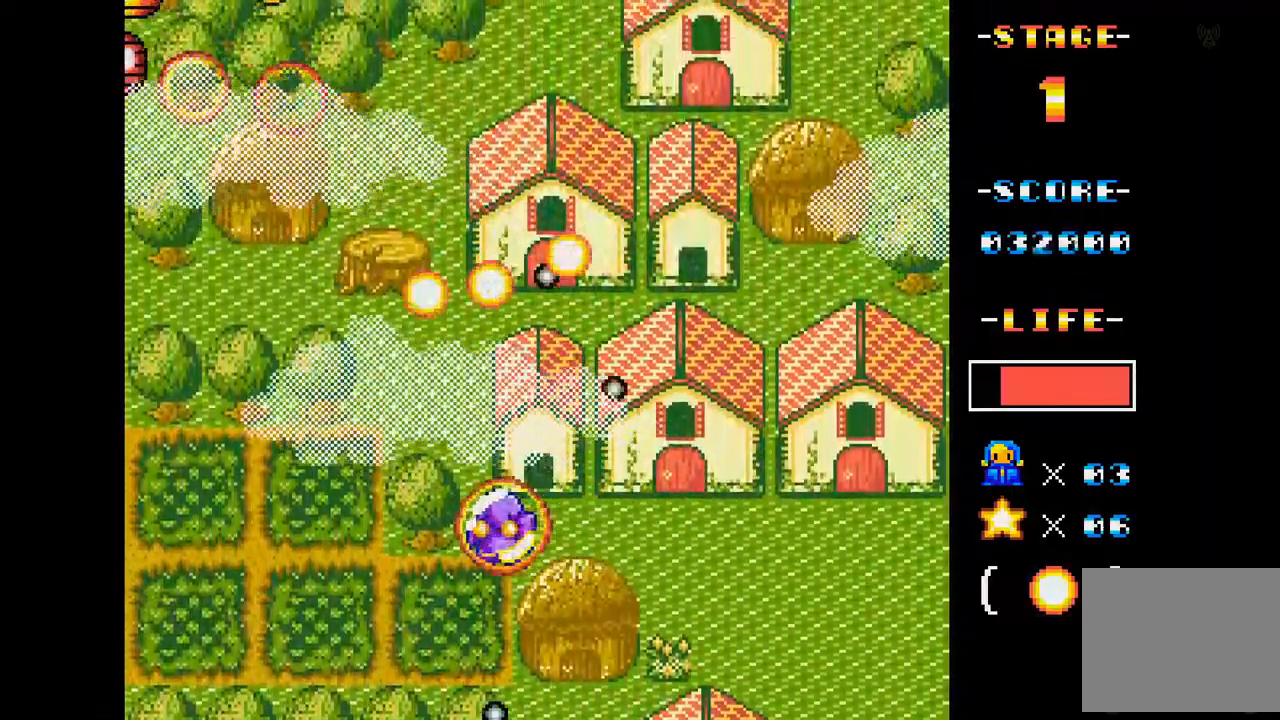
{"buttons": ["A"], "events": [[67, "DPAD_LEFT", "down"], [284, "DPAD_LEFT", "up"]]}
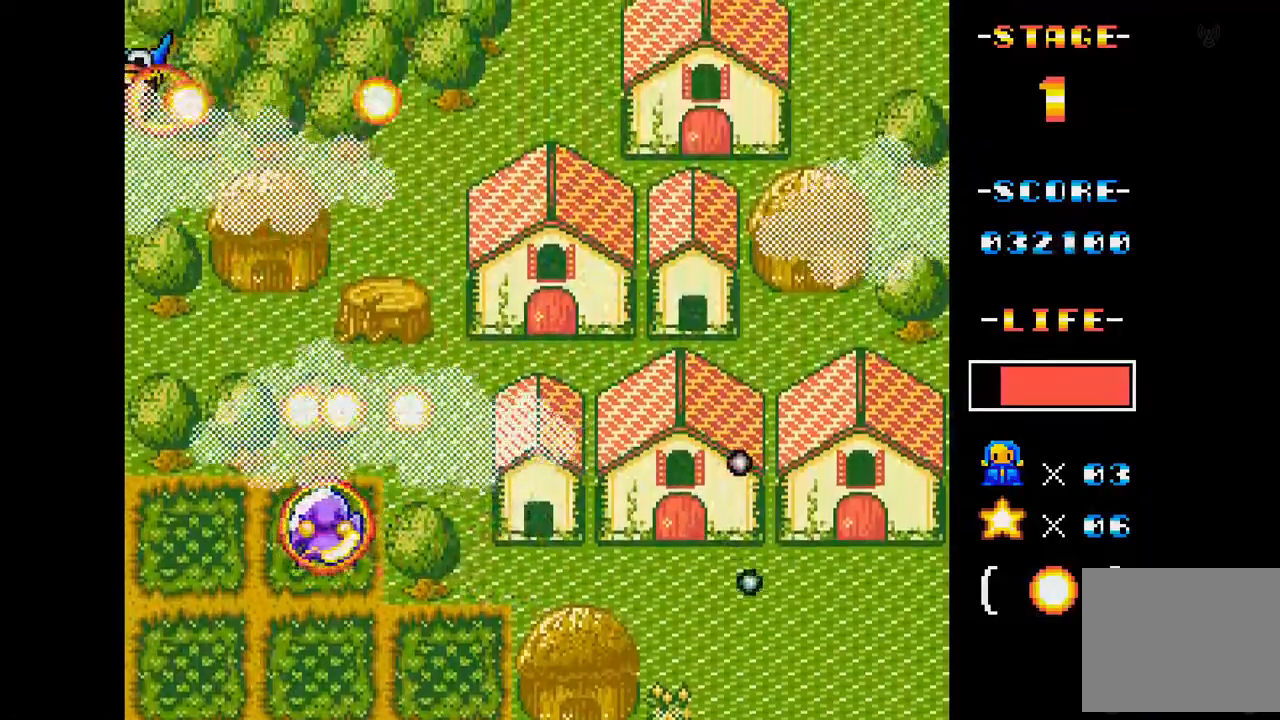
{"buttons": ["A", "DPAD_RIGHT"], "events": [[267, "DPAD_RIGHT", "down"]]}
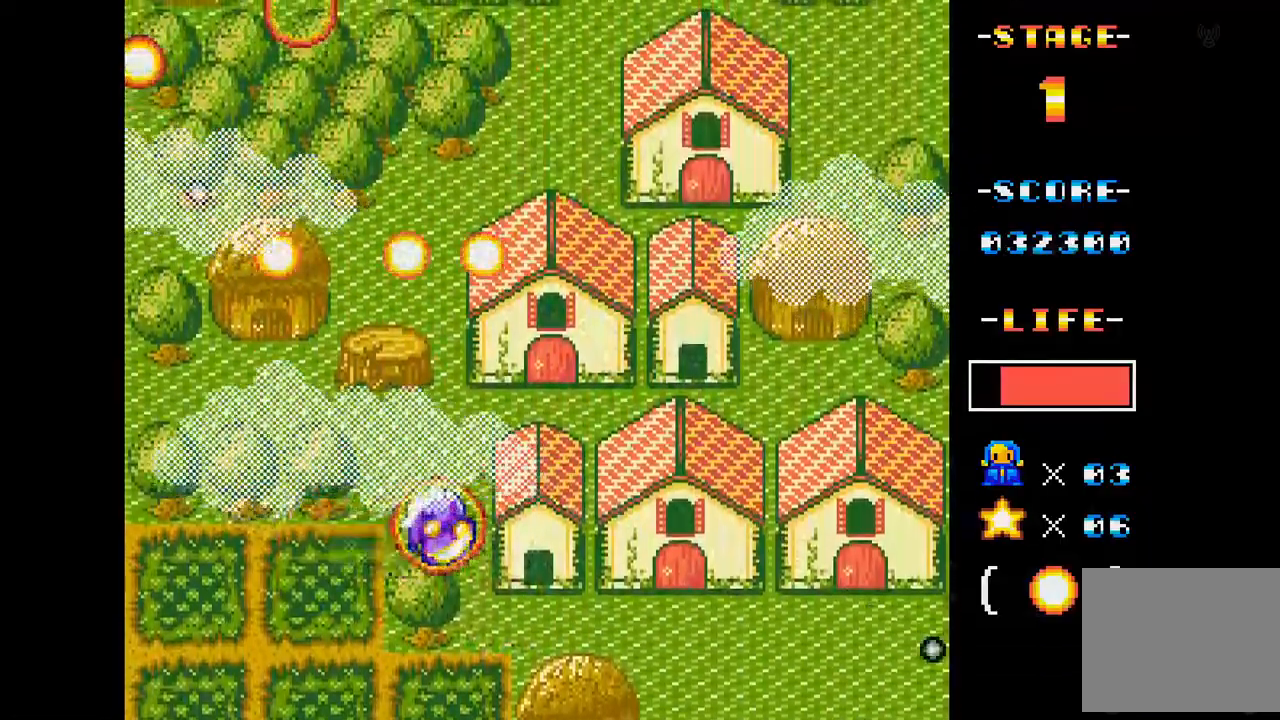
{"buttons": ["A", "DPAD_RIGHT"], "events": [[34, "DPAD_RIGHT", "up"], [484, "DPAD_RIGHT", "down"]]}
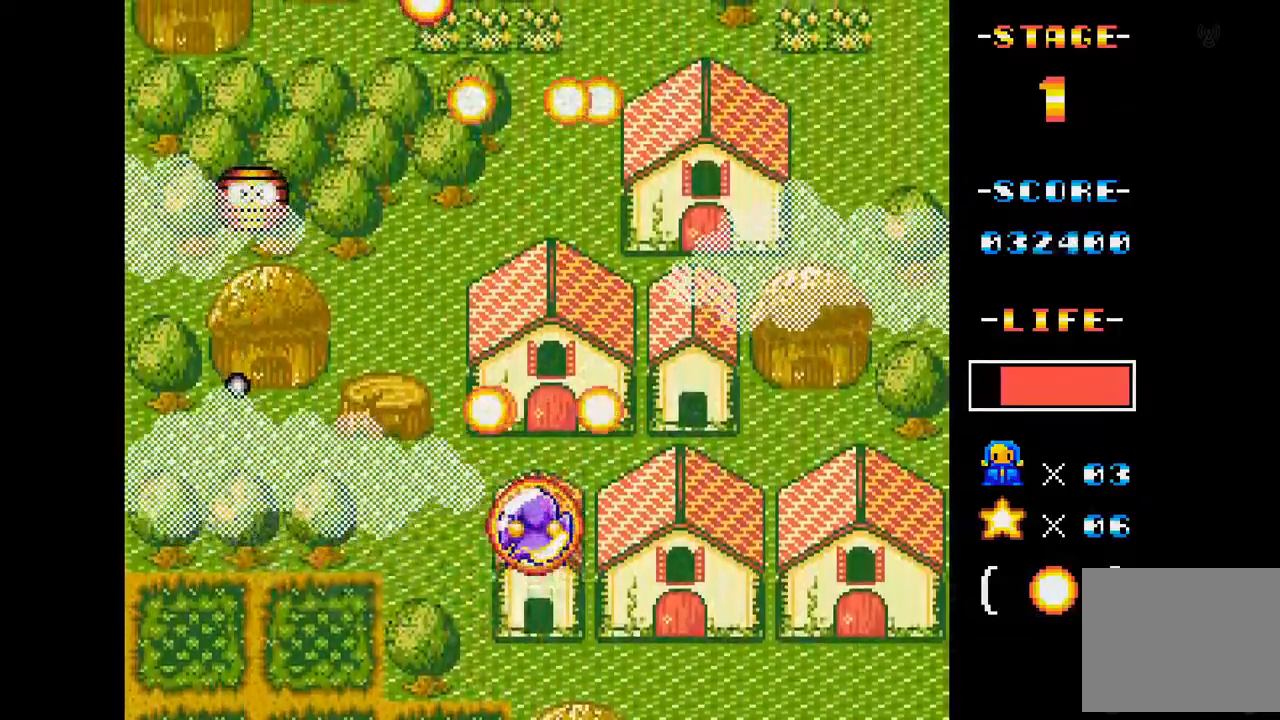
{"buttons": ["A"], "events": [[133, "DPAD_RIGHT", "up"], [300, "DPAD_LEFT", "down"], [400, "DPAD_DOWN", "down"], [450, "DPAD_LEFT", "up"], [500, "DPAD_DOWN", "up"]]}
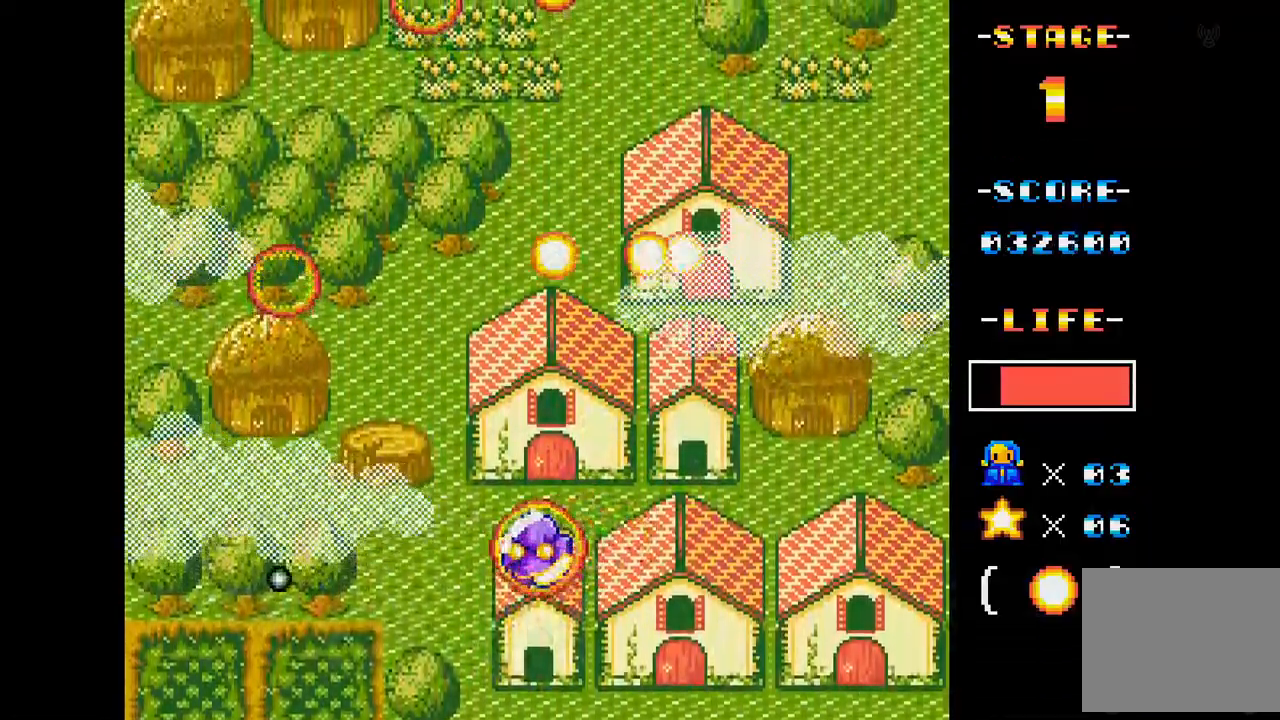
{"buttons": ["A"], "events": [[217, "DPAD_UP", "down"], [451, "DPAD_UP", "up"]]}
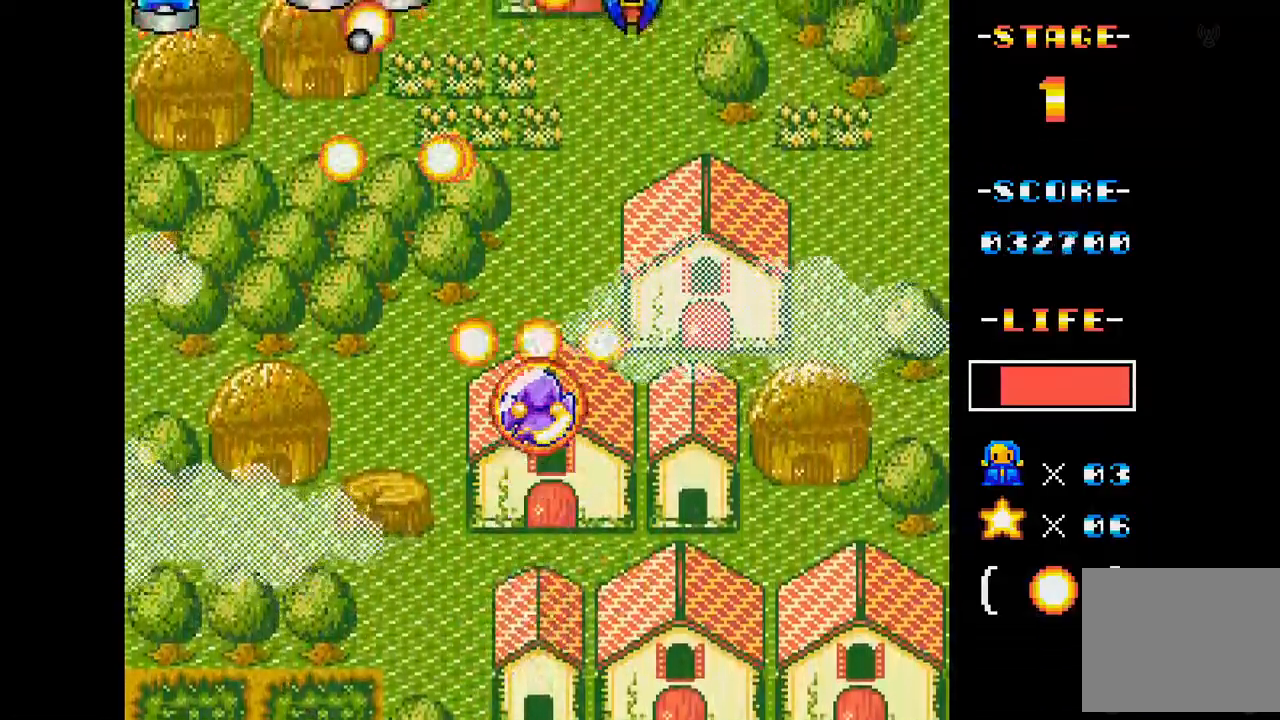
{"buttons": ["A"], "events": [[150, "DPAD_LEFT", "down"], [284, "DPAD_DOWN", "down"], [300, "DPAD_LEFT", "up"], [434, "DPAD_LEFT", "down"], [467, "DPAD_DOWN", "up"], [484, "DPAD_LEFT", "up"]]}
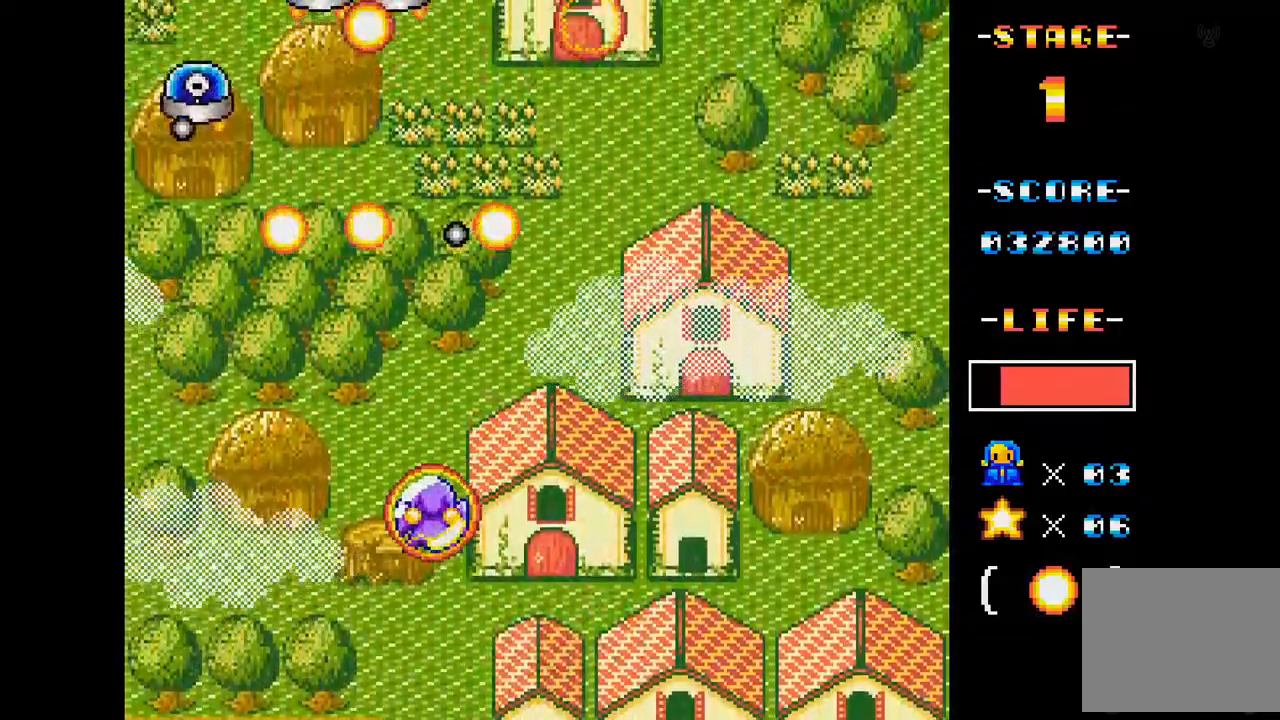
{"buttons": ["A"], "events": []}
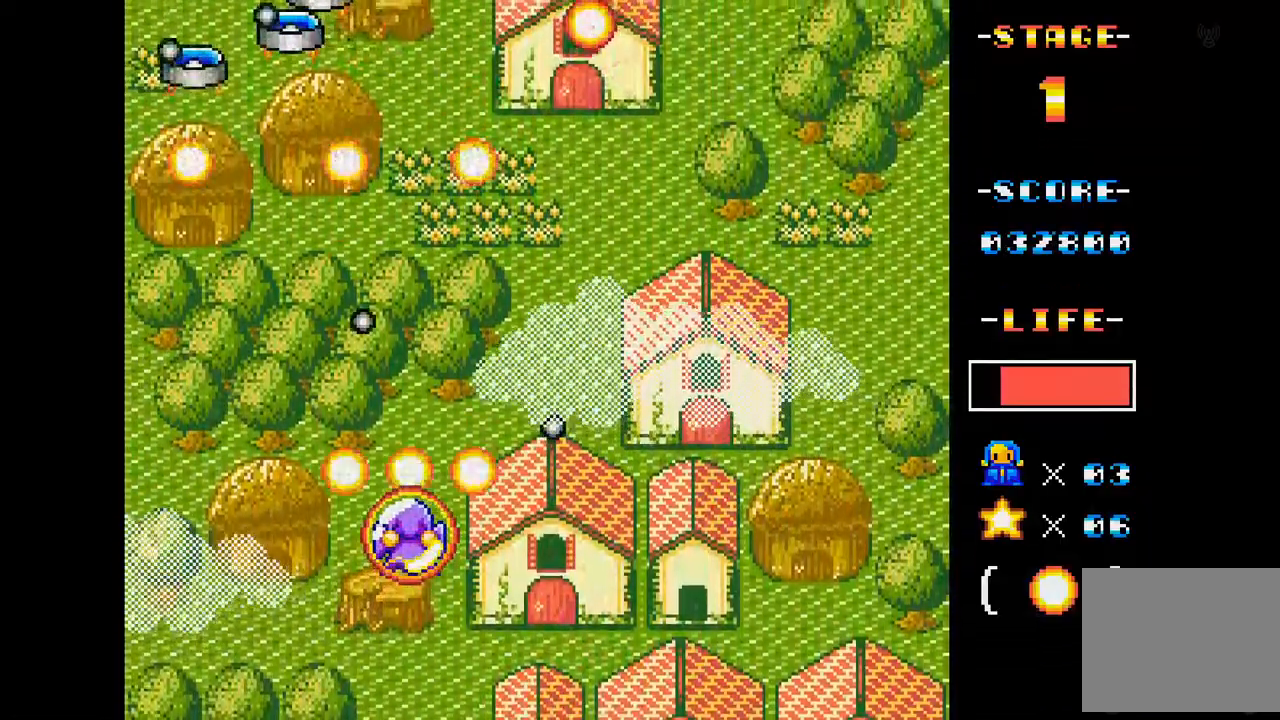
{"buttons": ["A", "DPAD_UP"], "events": [[83, "DPAD_LEFT", "down"], [284, "DPAD_LEFT", "up"], [484, "DPAD_UP", "down"]]}
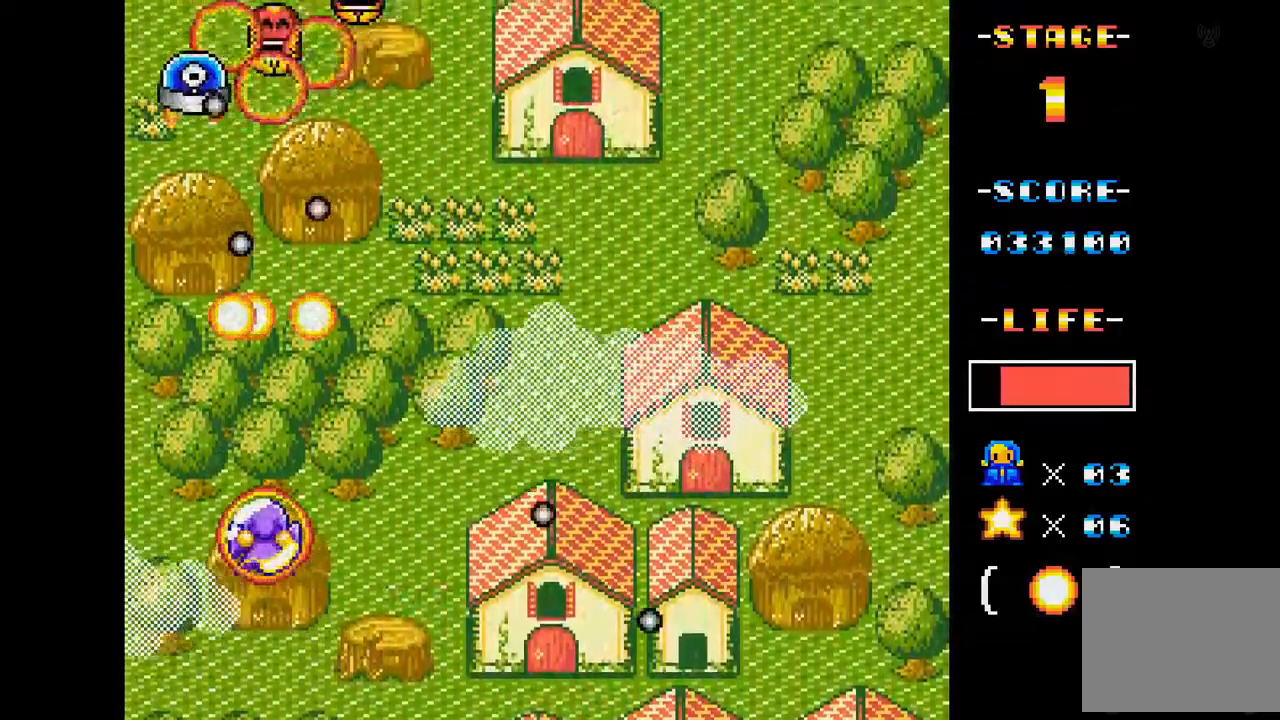
{"buttons": ["A", "DPAD_RIGHT"], "events": [[134, "DPAD_UP", "up"], [201, "DPAD_RIGHT", "down"]]}
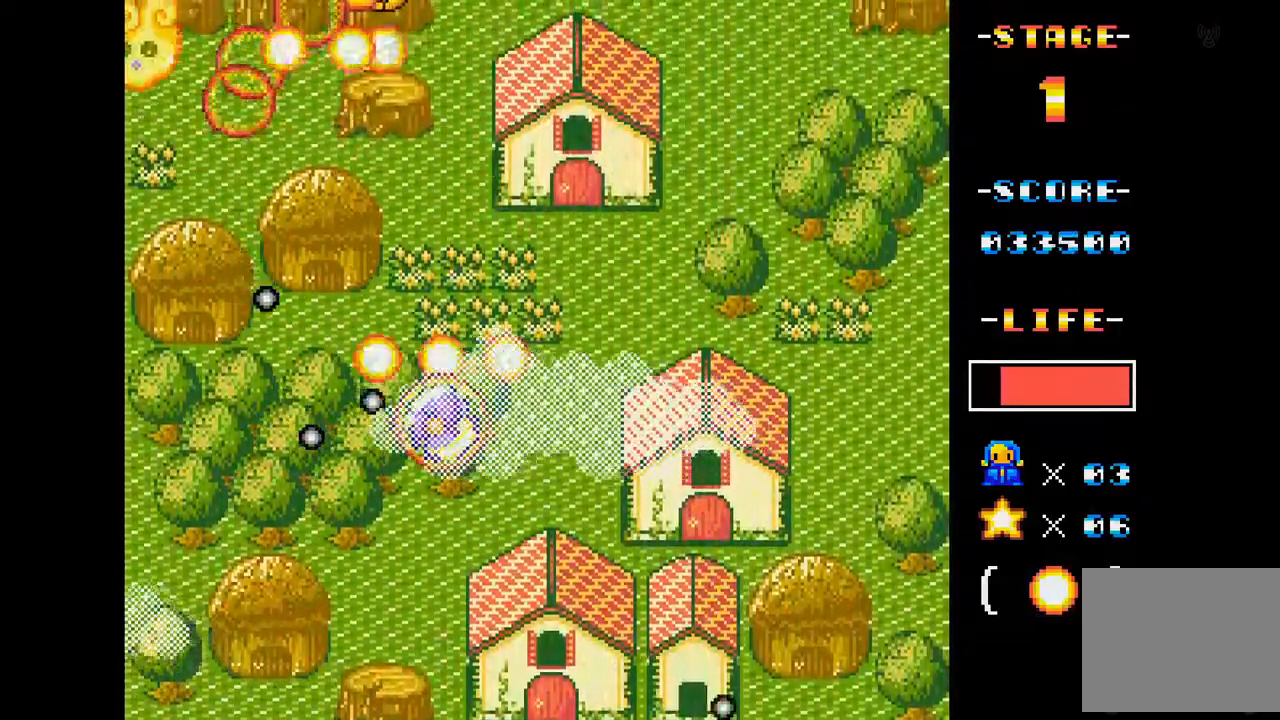
{"buttons": ["A"], "events": [[133, "DPAD_RIGHT", "up"]]}
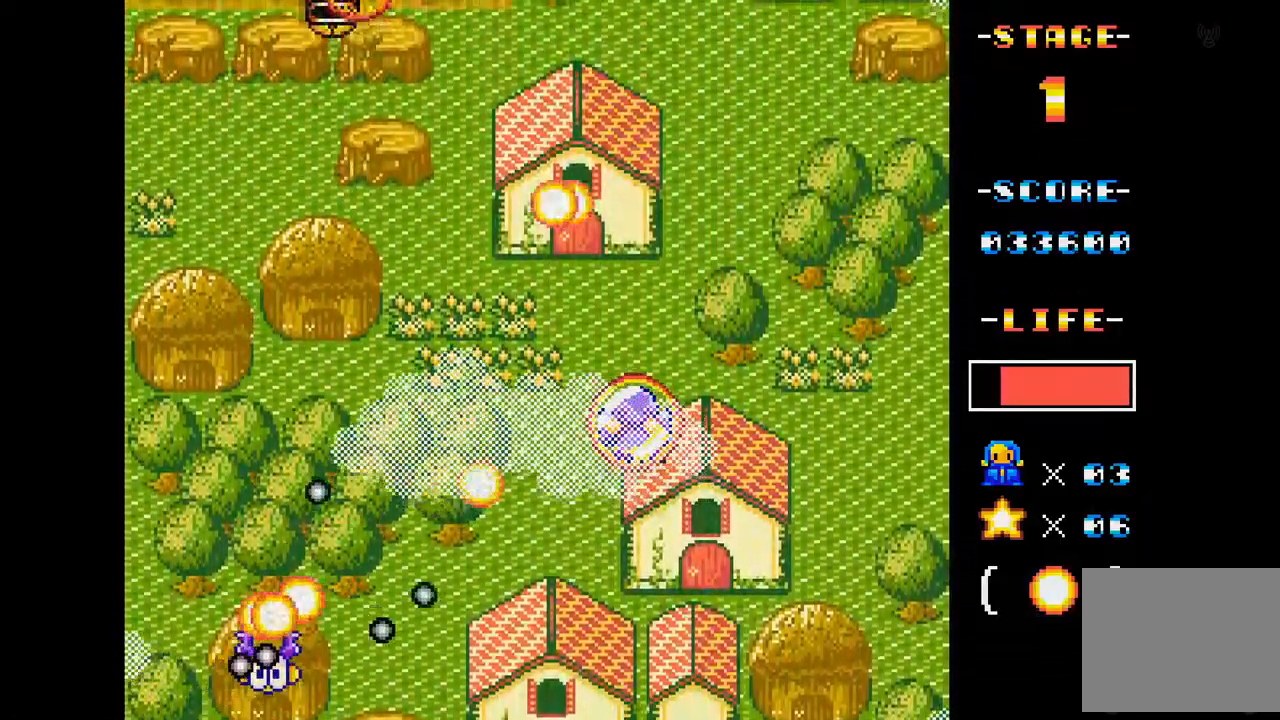
{"buttons": ["A"], "events": [[50, "DPAD_LEFT", "down"], [151, "DPAD_LEFT", "up"], [251, "DPAD_RIGHT", "down"], [468, "DPAD_RIGHT", "up"]]}
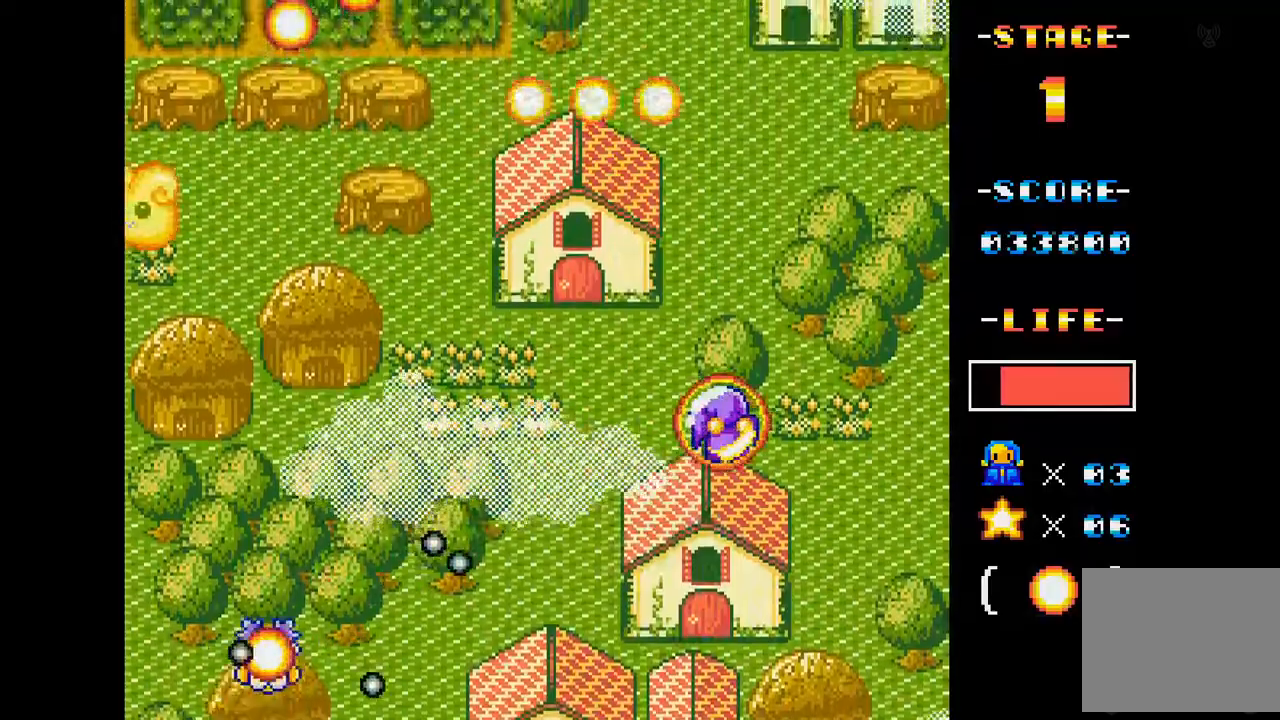
{"buttons": ["A", "DPAD_DOWN", "DPAD_RIGHT"], "events": [[450, "DPAD_DOWN", "down"], [450, "DPAD_RIGHT", "down"]]}
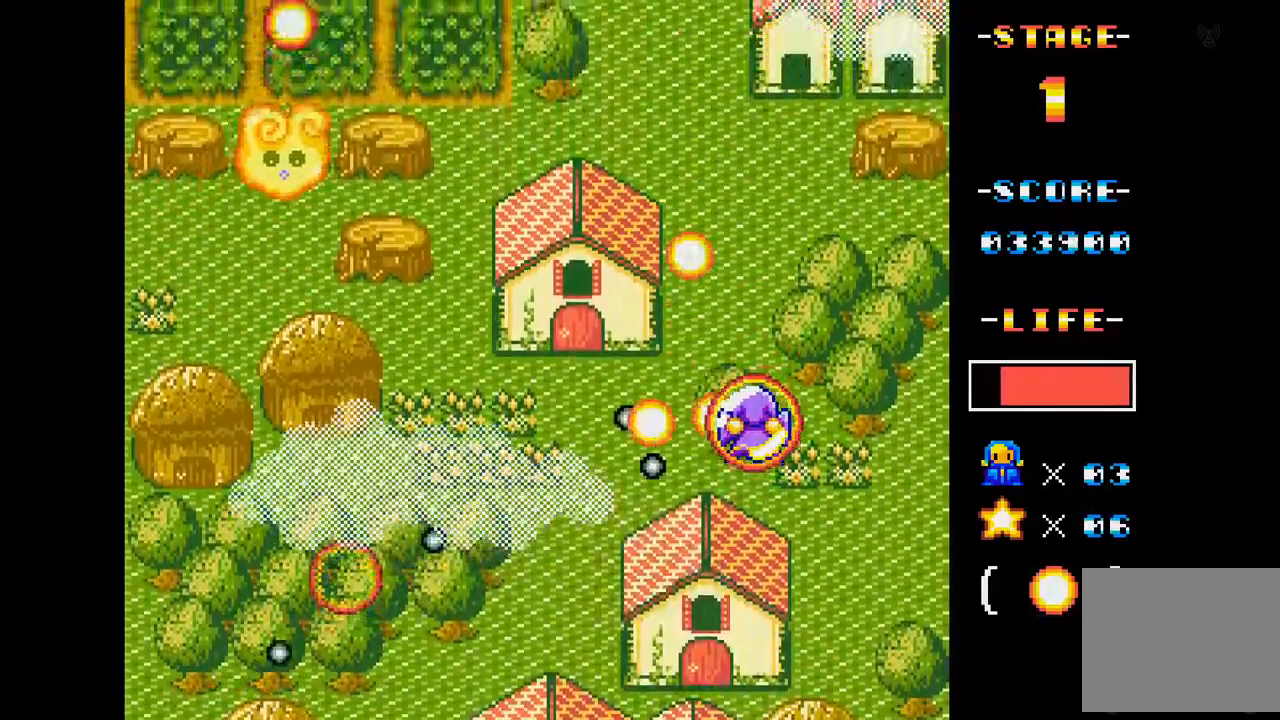
{"buttons": ["A", "DPAD_DOWN"], "events": [[67, "DPAD_RIGHT", "up"], [151, "DPAD_DOWN", "up"], [434, "DPAD_DOWN", "down"]]}
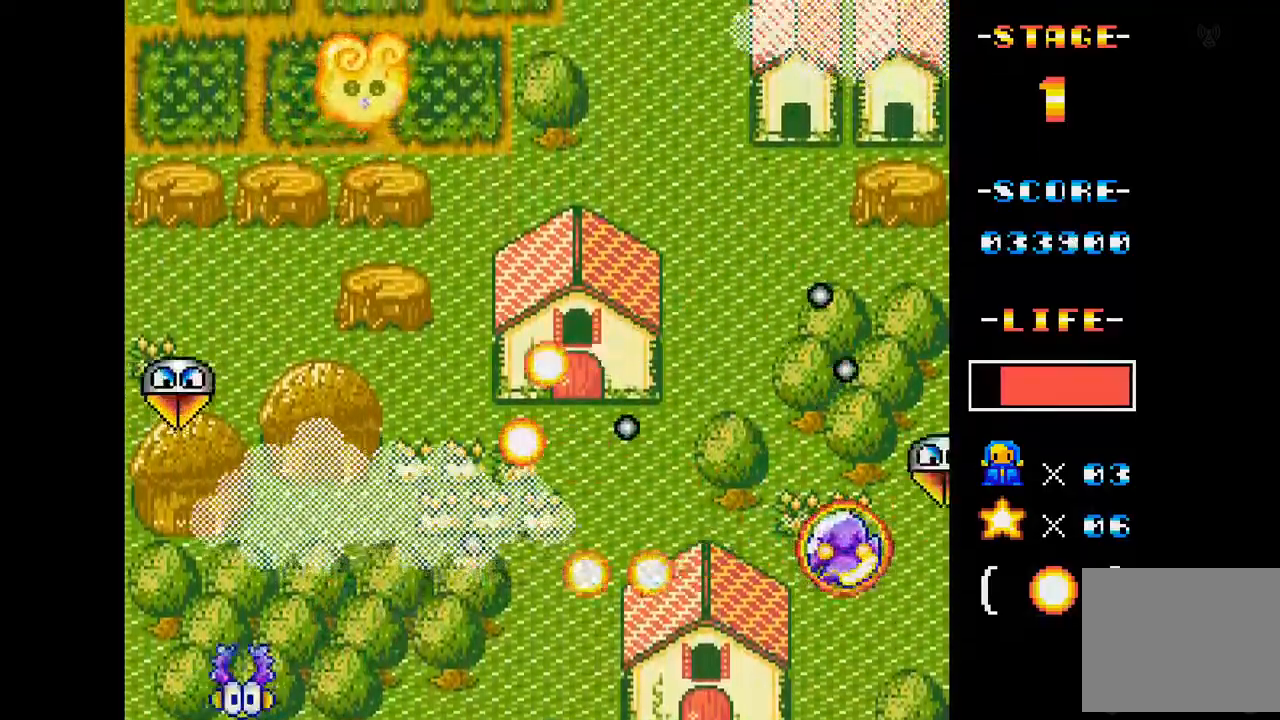
{"buttons": ["A", "DPAD_LEFT"], "events": [[34, "DPAD_DOWN", "up"], [384, "DPAD_LEFT", "down"]]}
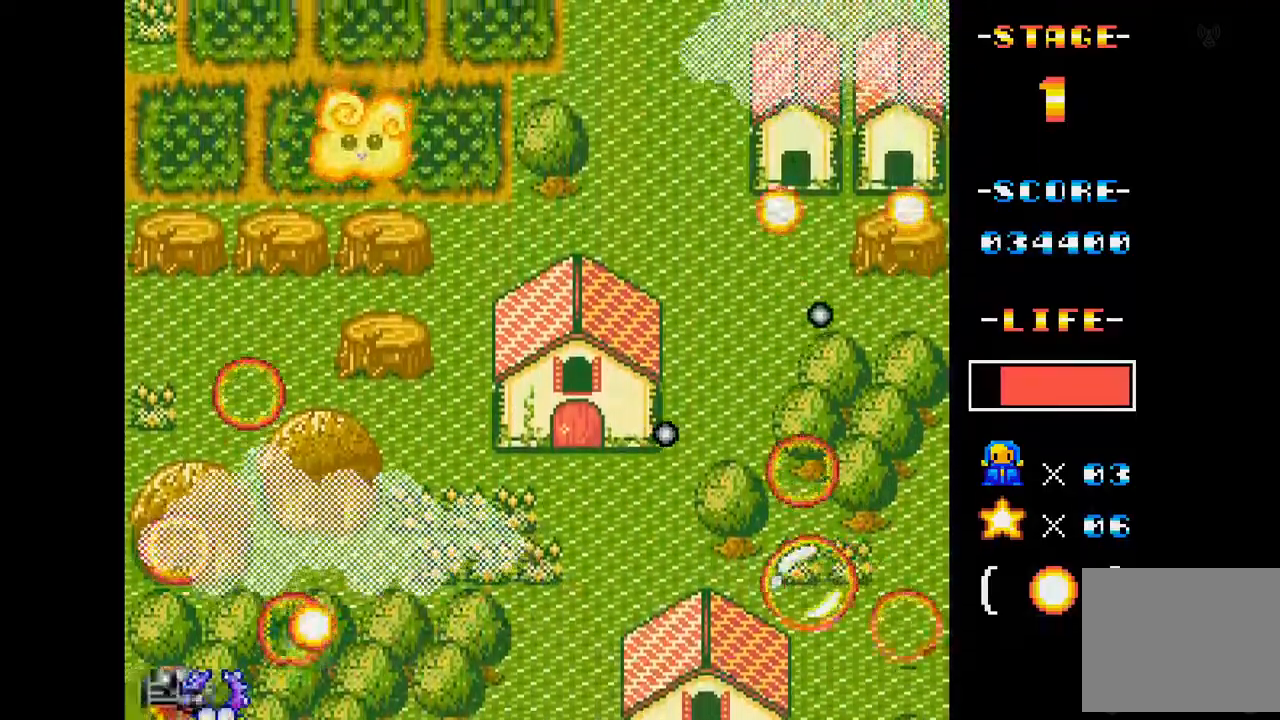
{"buttons": ["A", "DPAD_UP"], "events": [[66, "DPAD_DOWN", "down"], [167, "DPAD_DOWN", "up"], [200, "DPAD_LEFT", "up"], [333, "DPAD_UP", "down"]]}
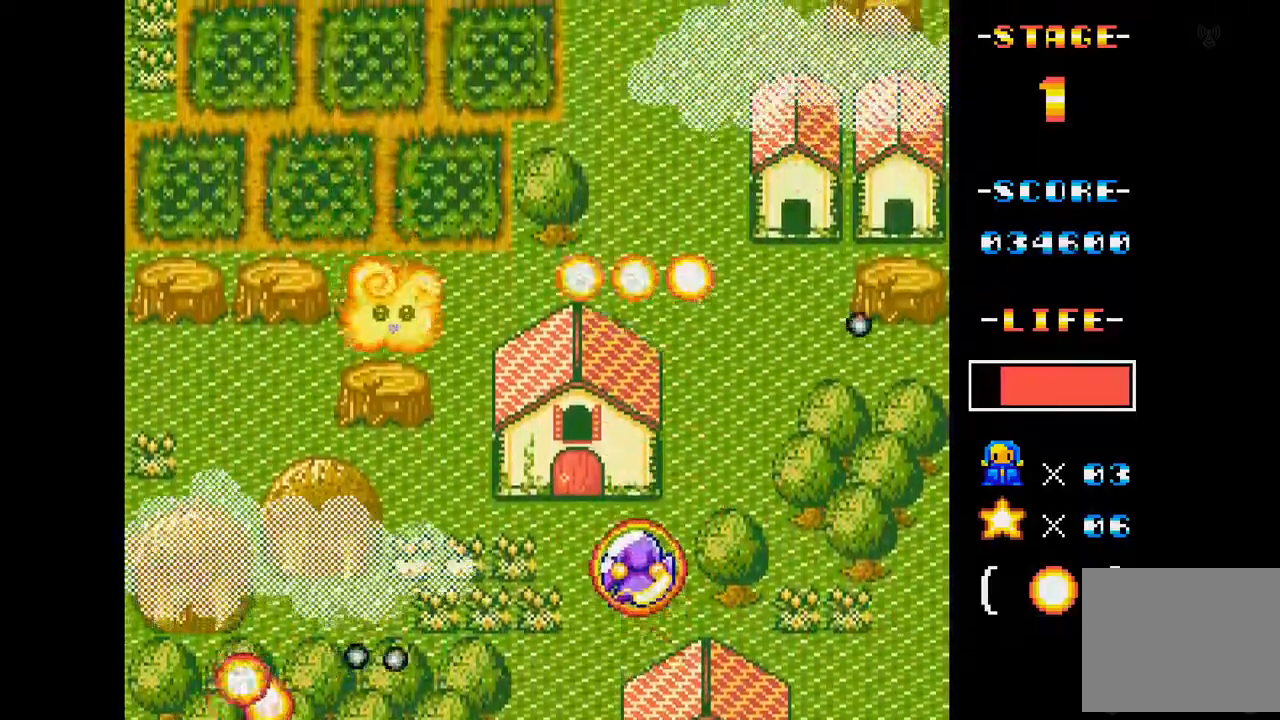
{"buttons": ["A"], "events": [[150, "DPAD_UP", "up"]]}